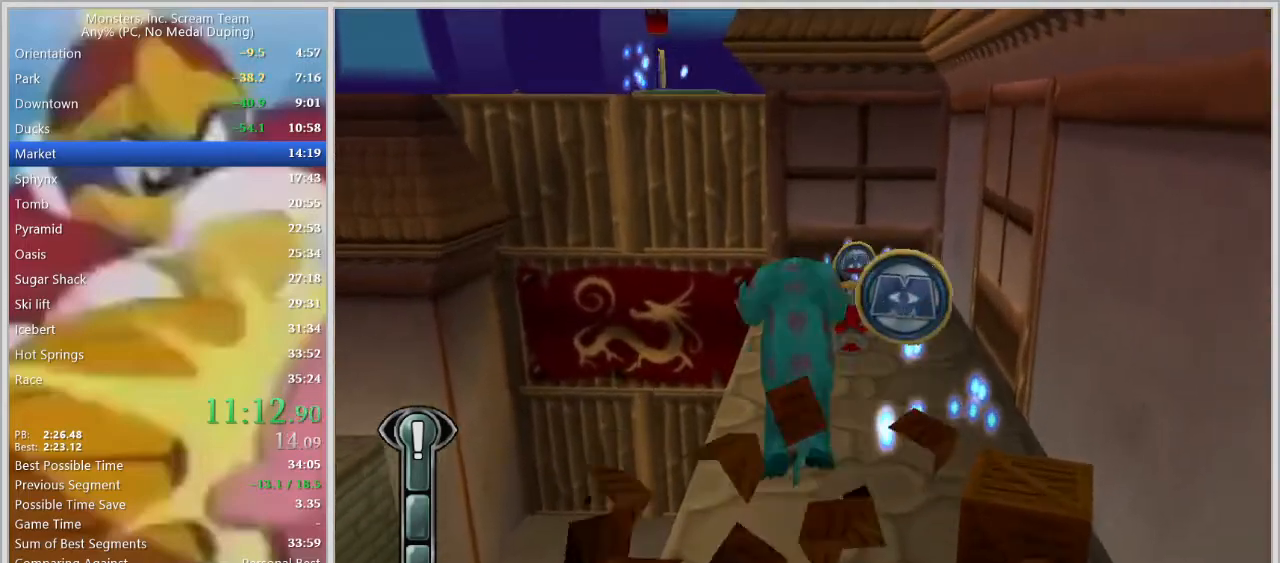
Gameplay with keyboard; each line is a JSON object with the keys held at the frame after it. "events" lists presses ("down") and releases ("up") of "a", "d", "escape", "num7", "num8", "num9", "return", "s", "space" and "w" between this image and that frame as [ms after this image, input, new state], when the widget could be followed in between. No other keys are recorded. Mouse input is not recorded.
{"keys": ["w"], "events": [[67, "space", "up"], [100, "space", "down"], [200, "space", "up"], [250, "d", "down"], [300, "d", "up"]]}
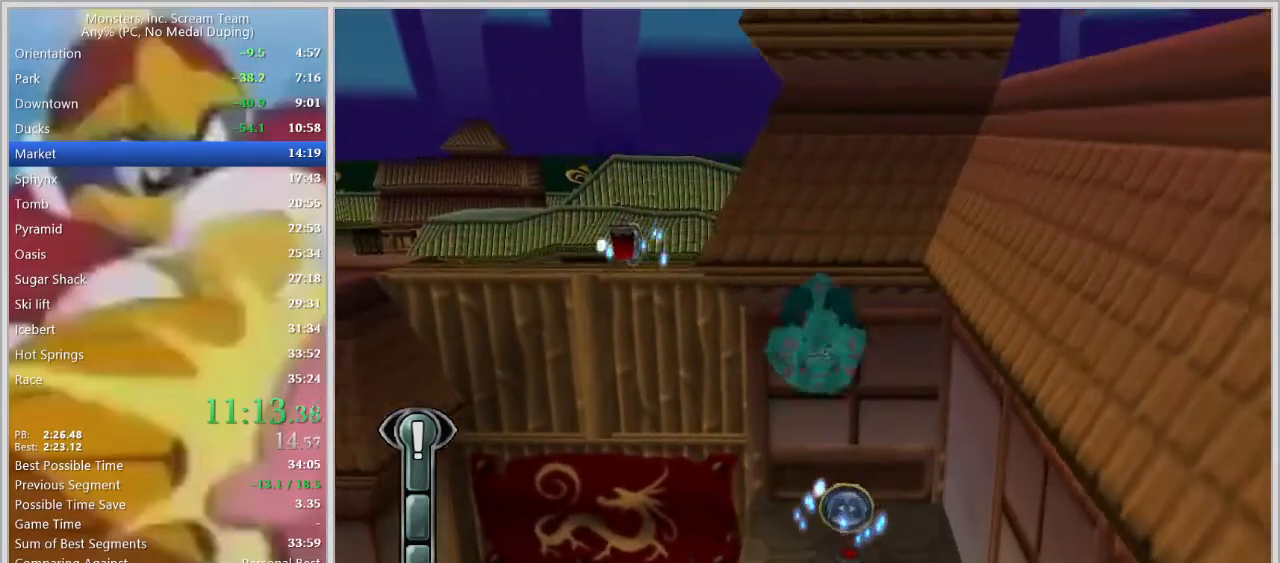
{"keys": ["a", "w"], "events": [[33, "d", "down"], [117, "d", "up"], [400, "a", "down"]]}
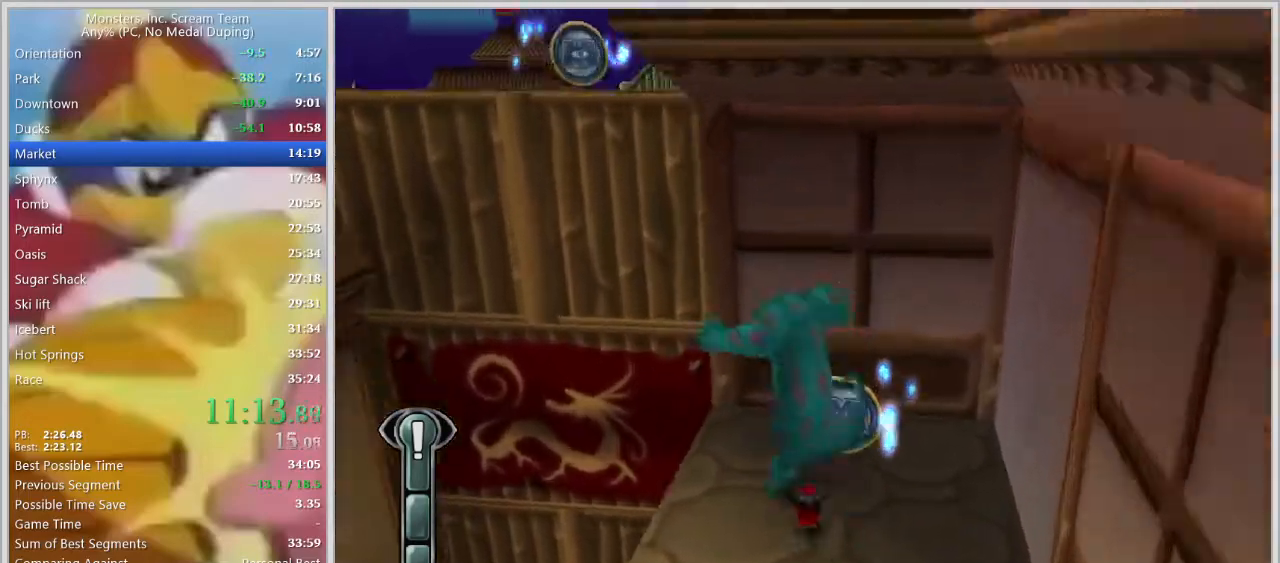
{"keys": ["a", "space", "w"], "events": [[50, "a", "up"], [133, "a", "down"], [367, "space", "down"]]}
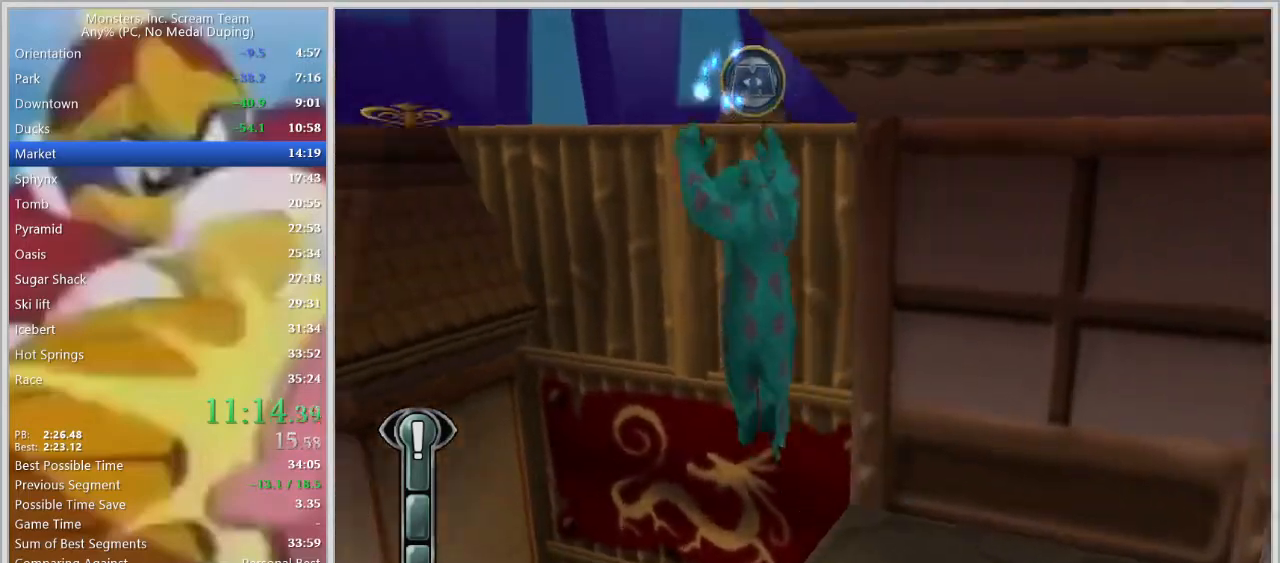
{"keys": ["w"], "events": [[17, "space", "up"], [67, "a", "up"], [200, "space", "down"], [383, "space", "up"]]}
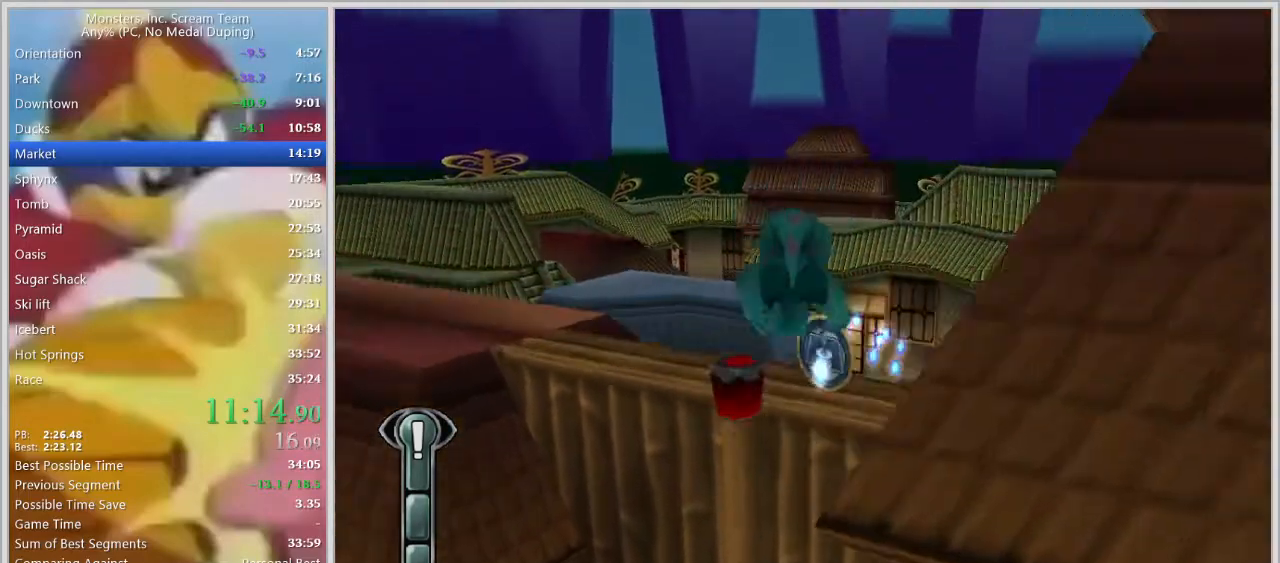
{"keys": ["a", "w"], "events": [[167, "a", "down"]]}
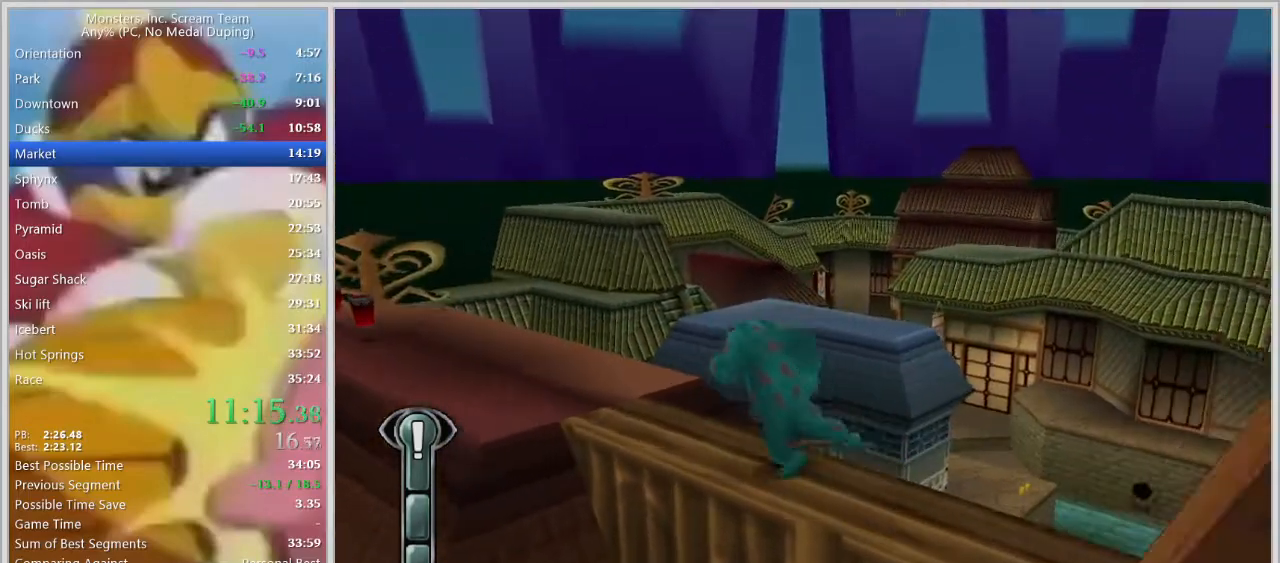
{"keys": ["a", "space", "w"], "events": [[133, "space", "down"], [233, "space", "up"], [333, "space", "down"]]}
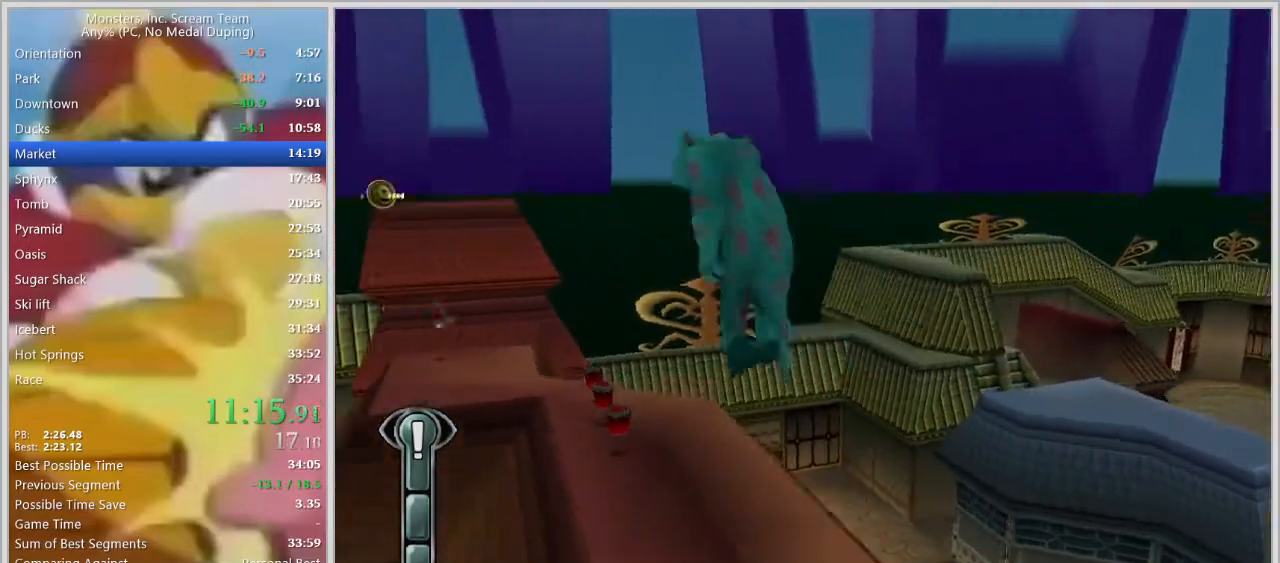
{"keys": ["a", "w"], "events": [[100, "space", "up"], [150, "a", "up"], [483, "a", "down"]]}
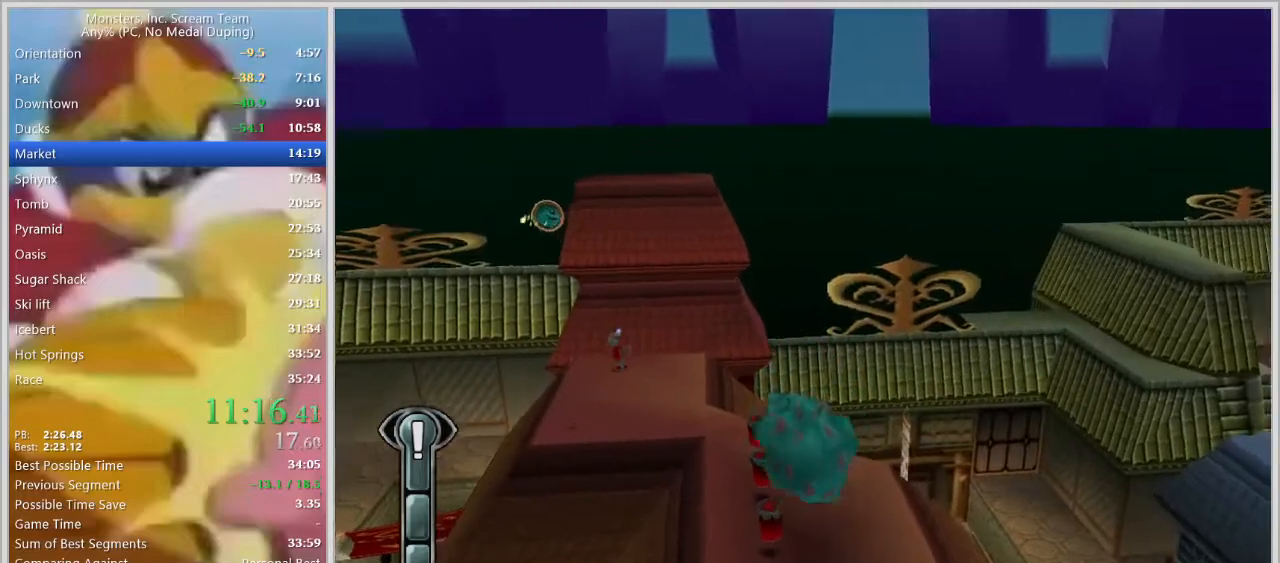
{"keys": ["w"], "events": [[67, "a", "up"]]}
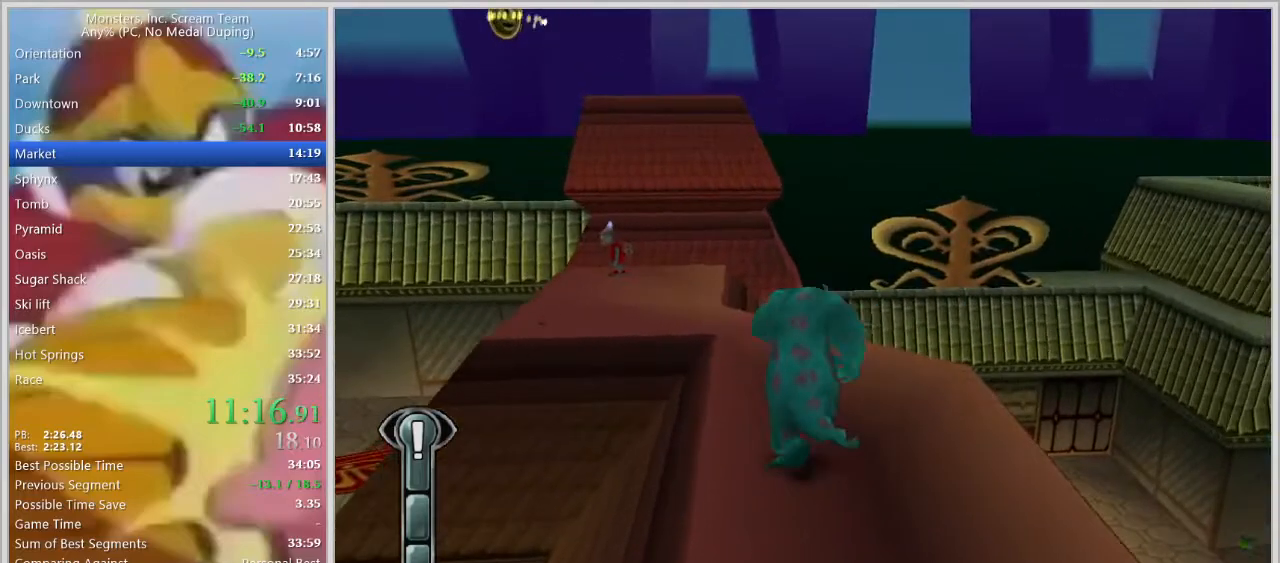
{"keys": ["w"], "events": []}
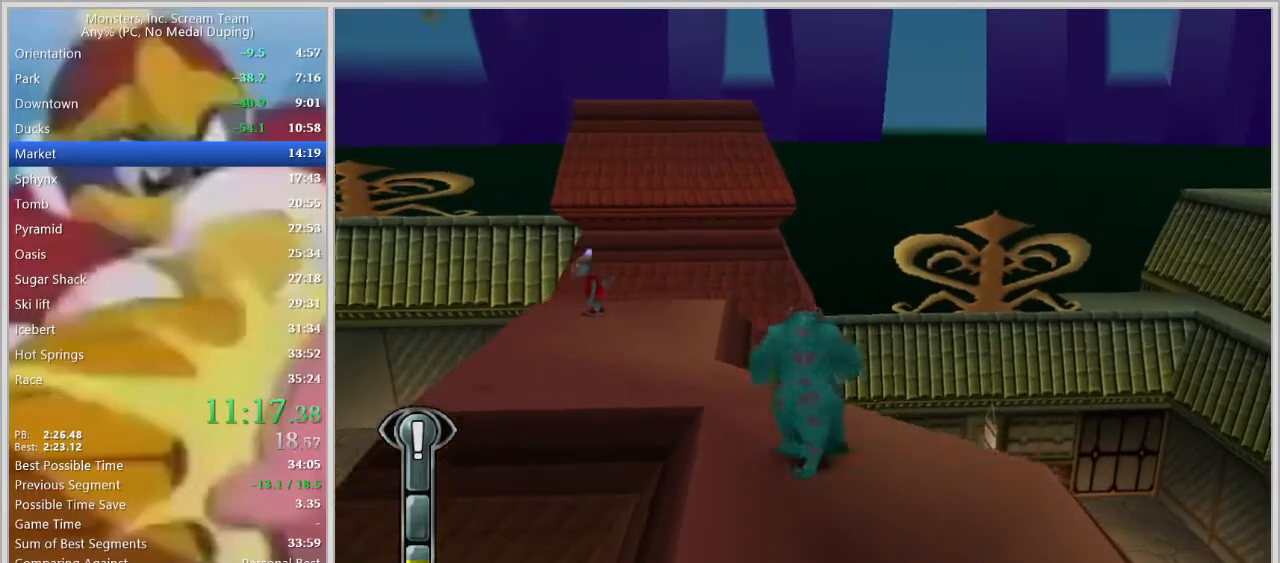
{"keys": ["w"], "events": [[67, "d", "down"], [250, "d", "up"], [300, "space", "down"], [433, "space", "up"]]}
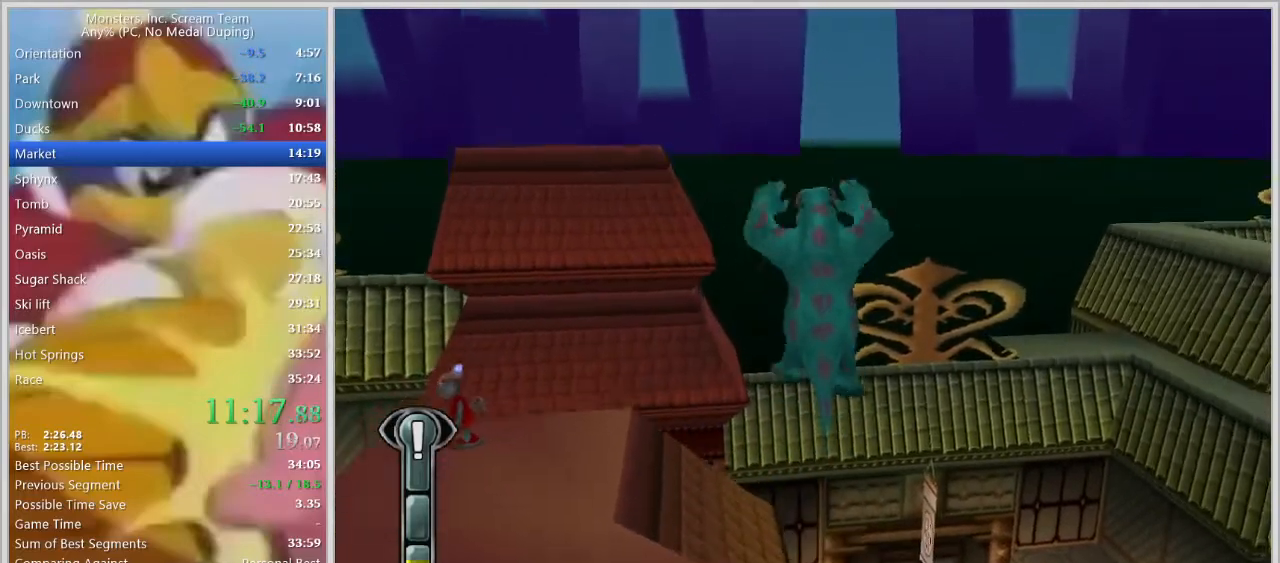
{"keys": ["space", "w"], "events": [[167, "space", "down"]]}
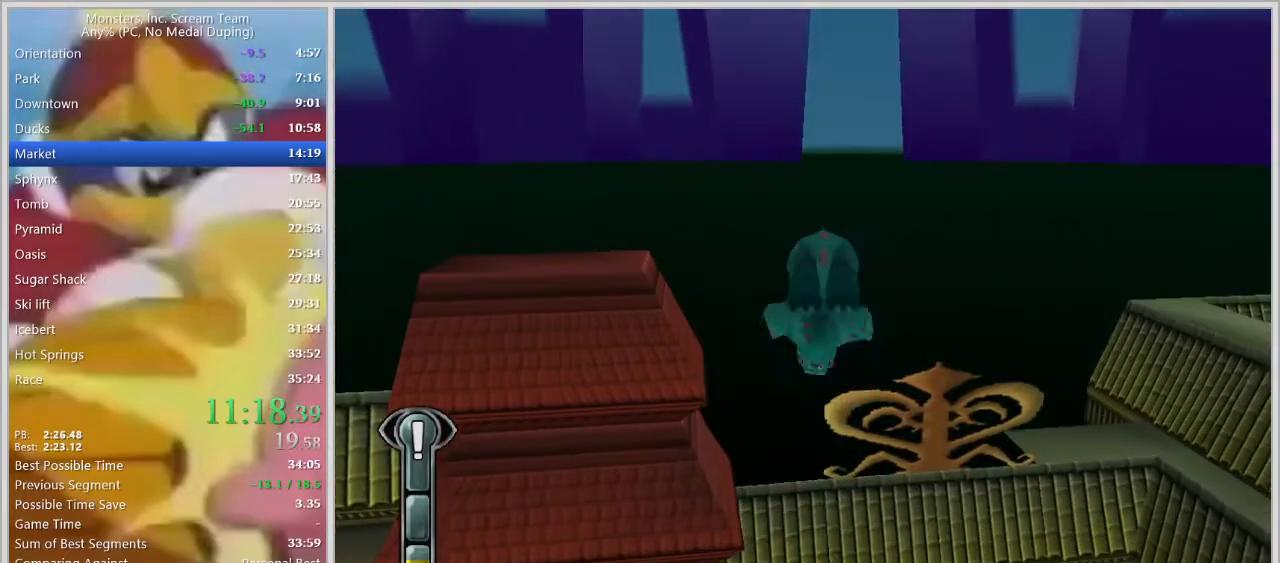
{"keys": ["d", "space", "w"], "events": [[233, "d", "down"]]}
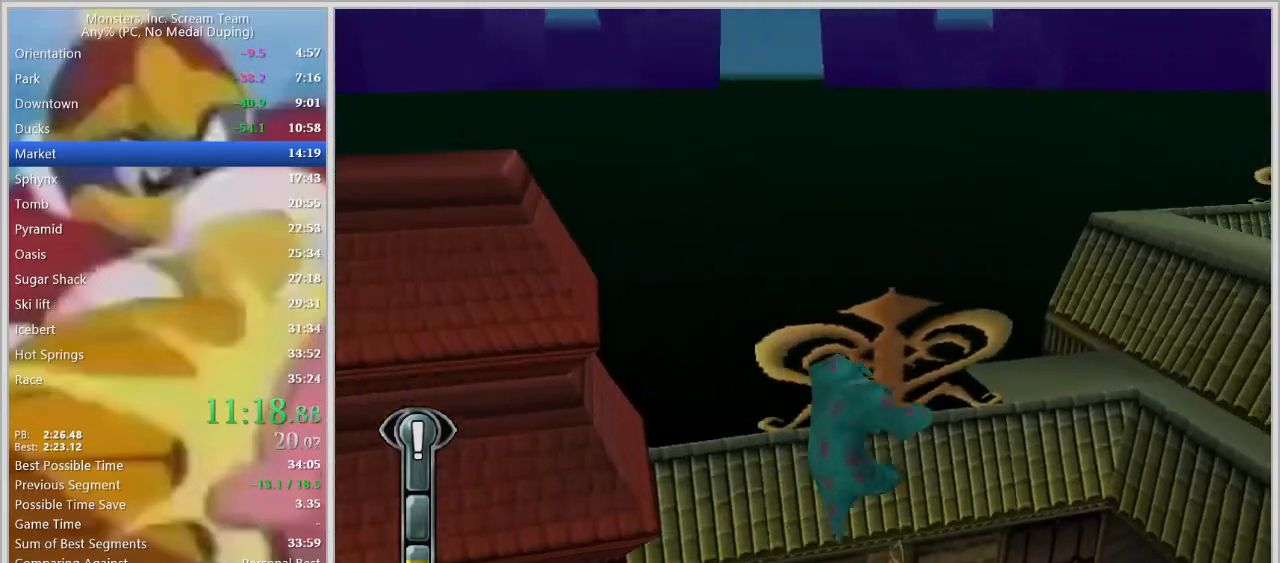
{"keys": ["w"], "events": [[100, "space", "up"], [200, "d", "up"]]}
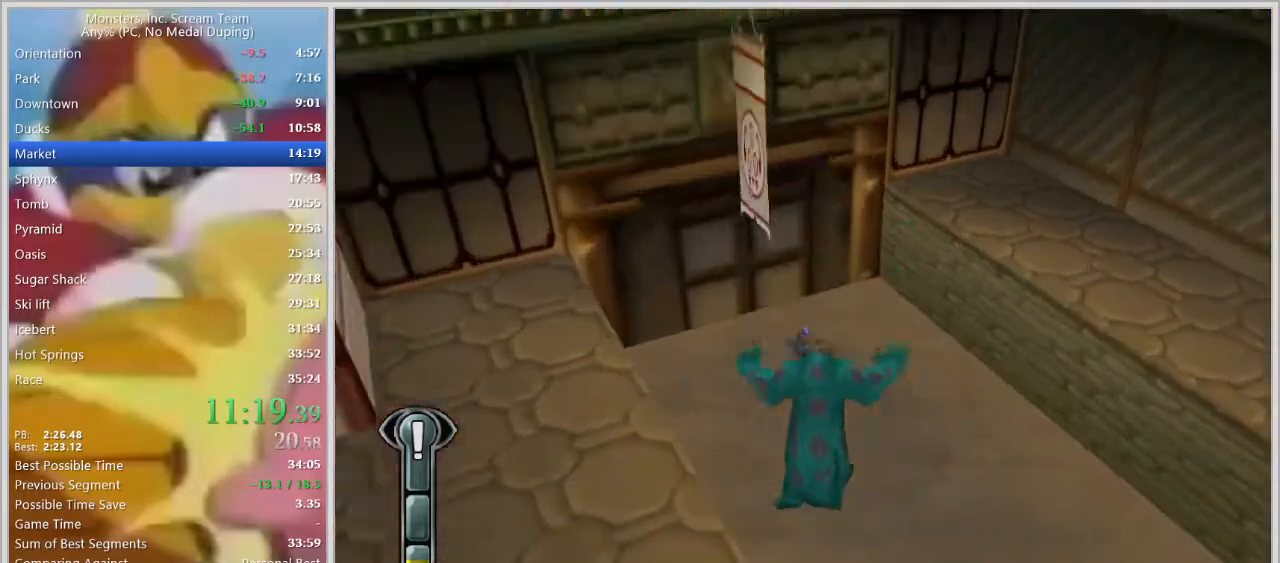
{"keys": ["w"], "events": []}
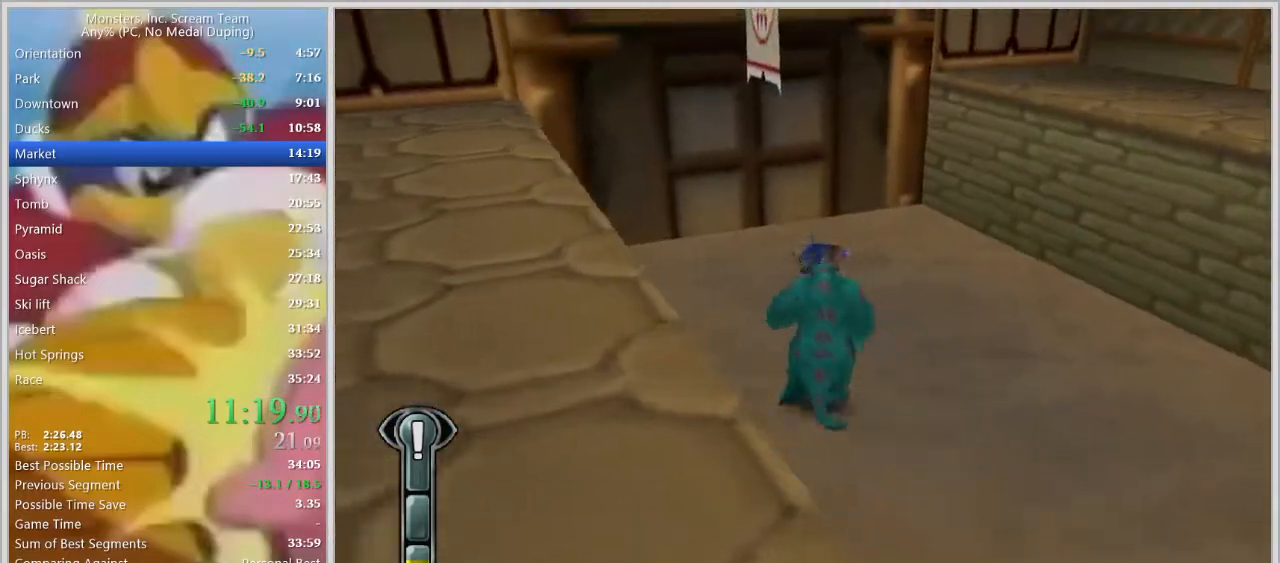
{"keys": ["w"], "events": []}
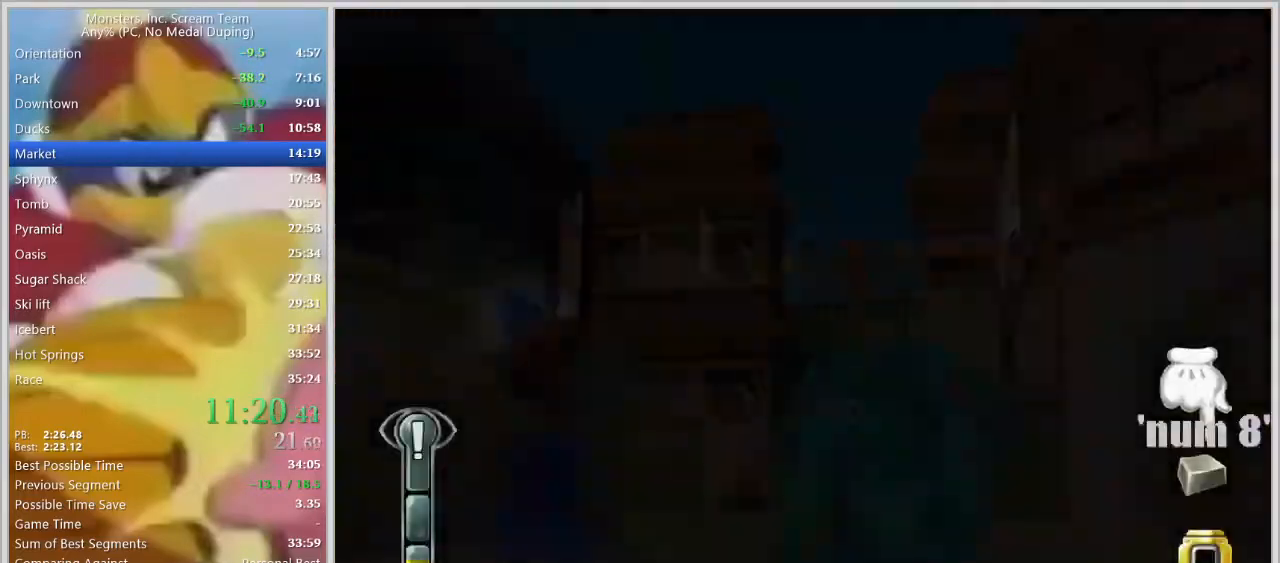
{"keys": [], "events": [[100, "w", "up"]]}
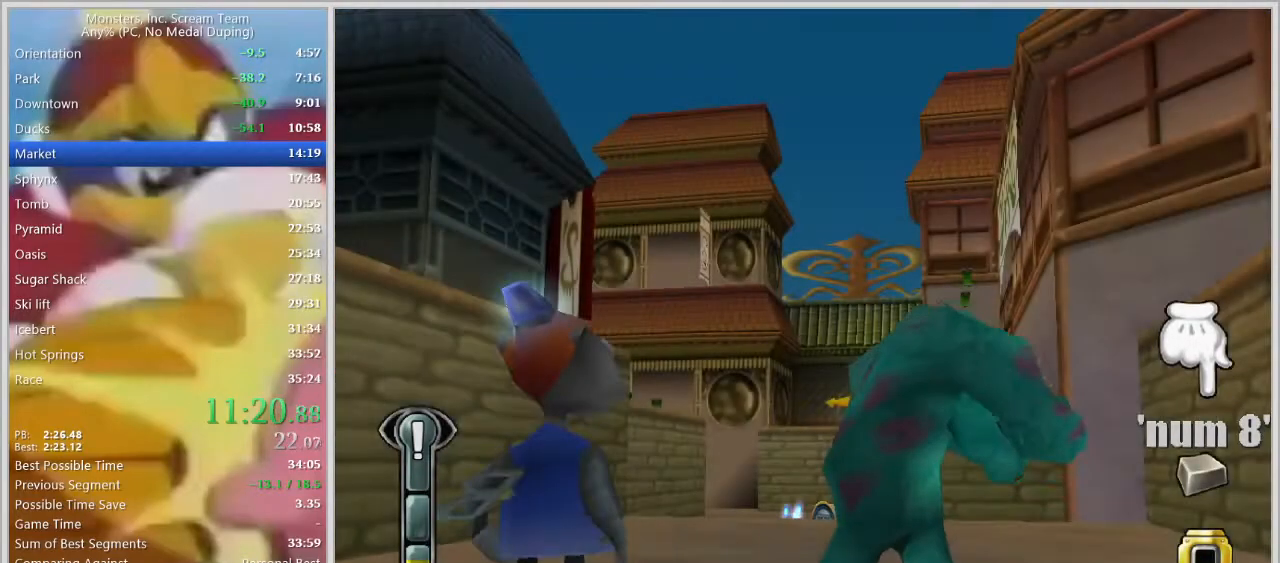
{"keys": [], "events": []}
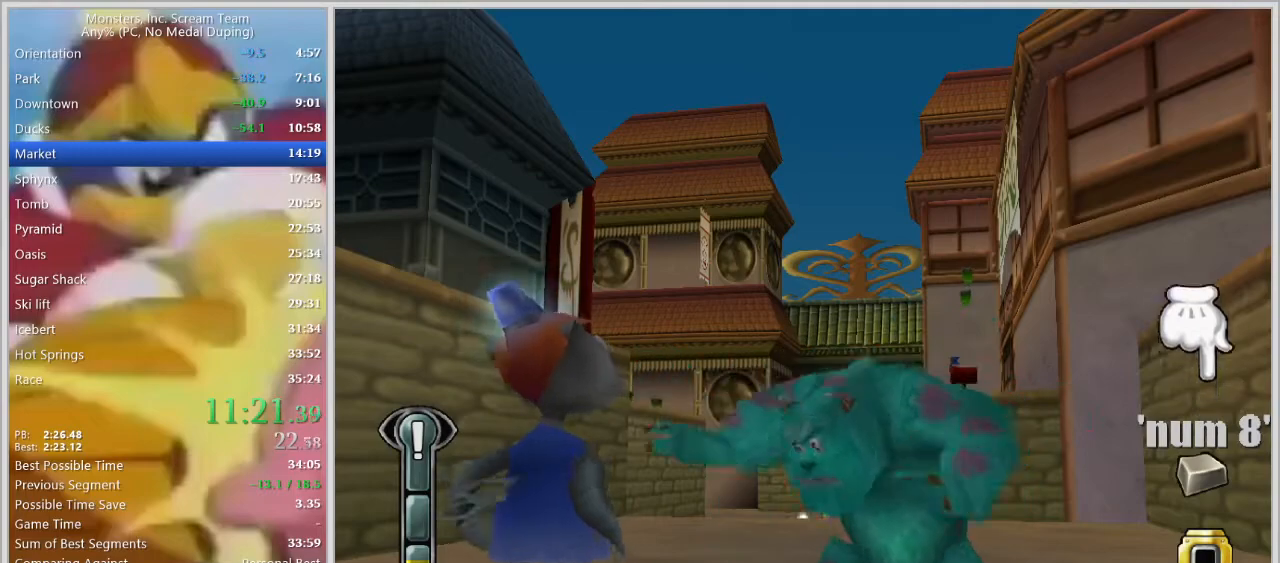
{"keys": [], "events": []}
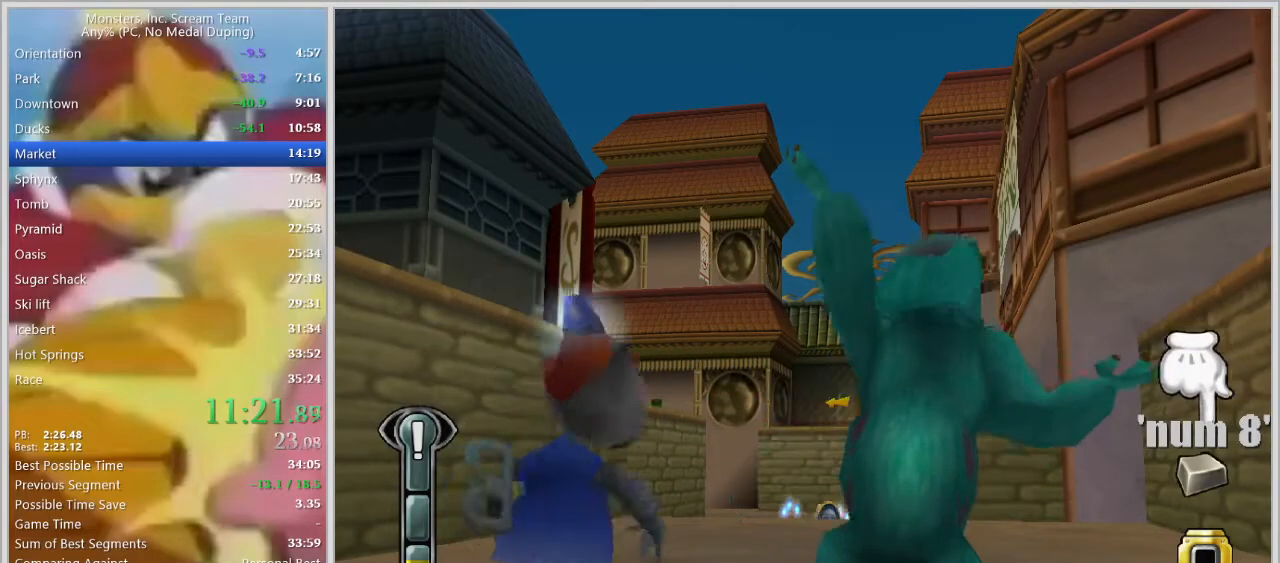
{"keys": [], "events": []}
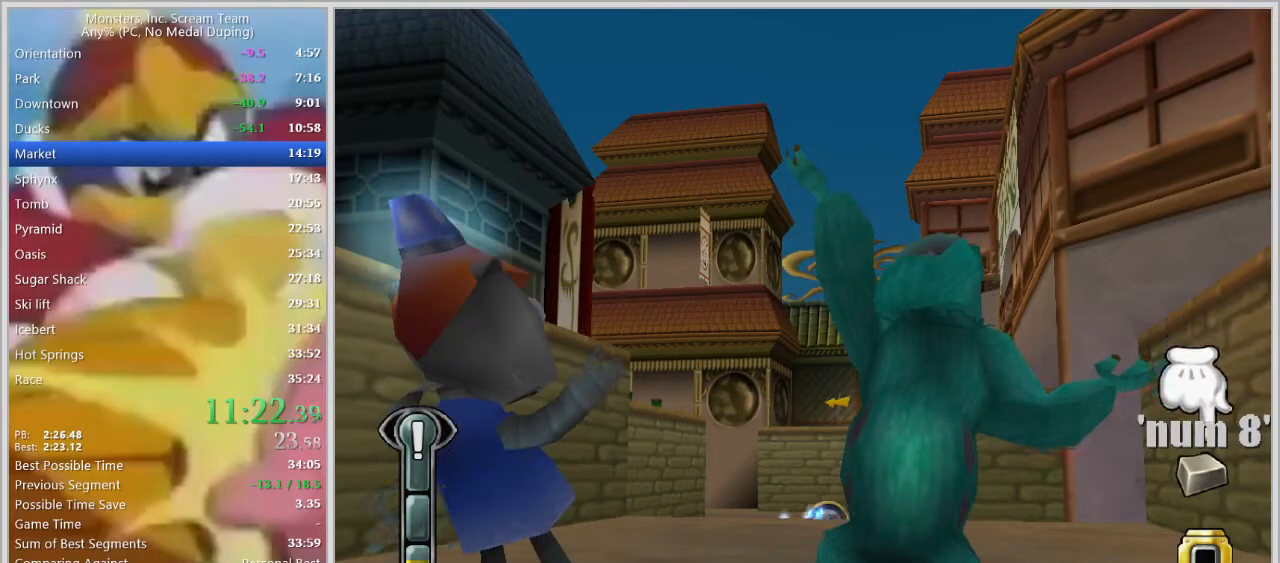
{"keys": [], "events": []}
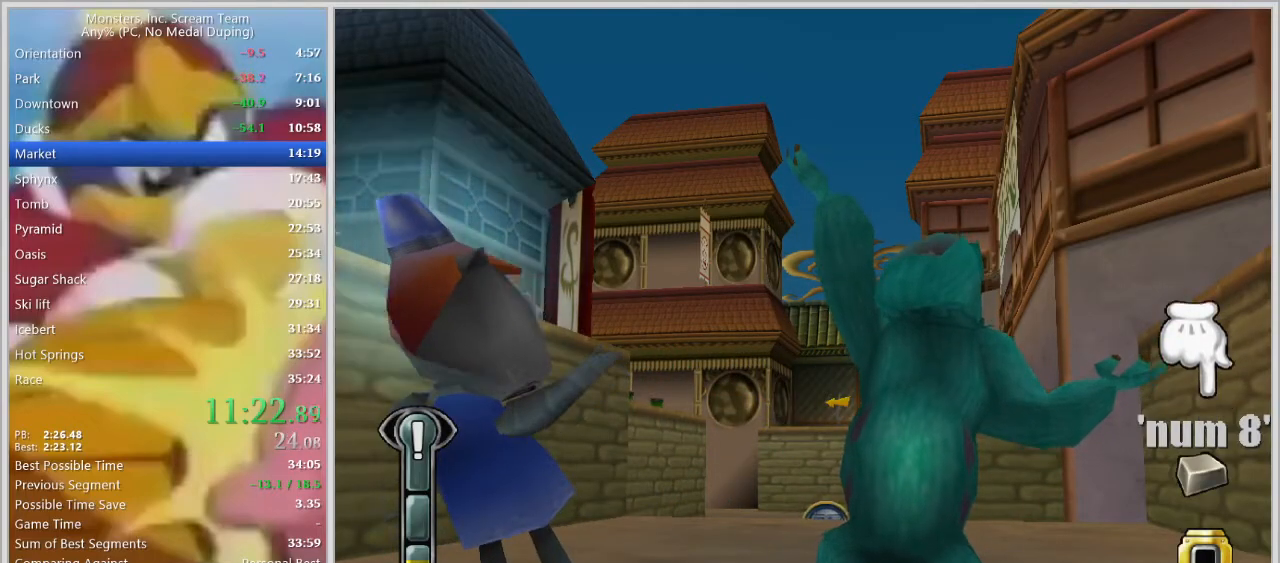
{"keys": ["space"], "events": [[183, "space", "down"], [233, "space", "up"], [283, "space", "down"], [317, "space", "up"], [367, "space", "down"], [417, "space", "up"], [467, "space", "down"]]}
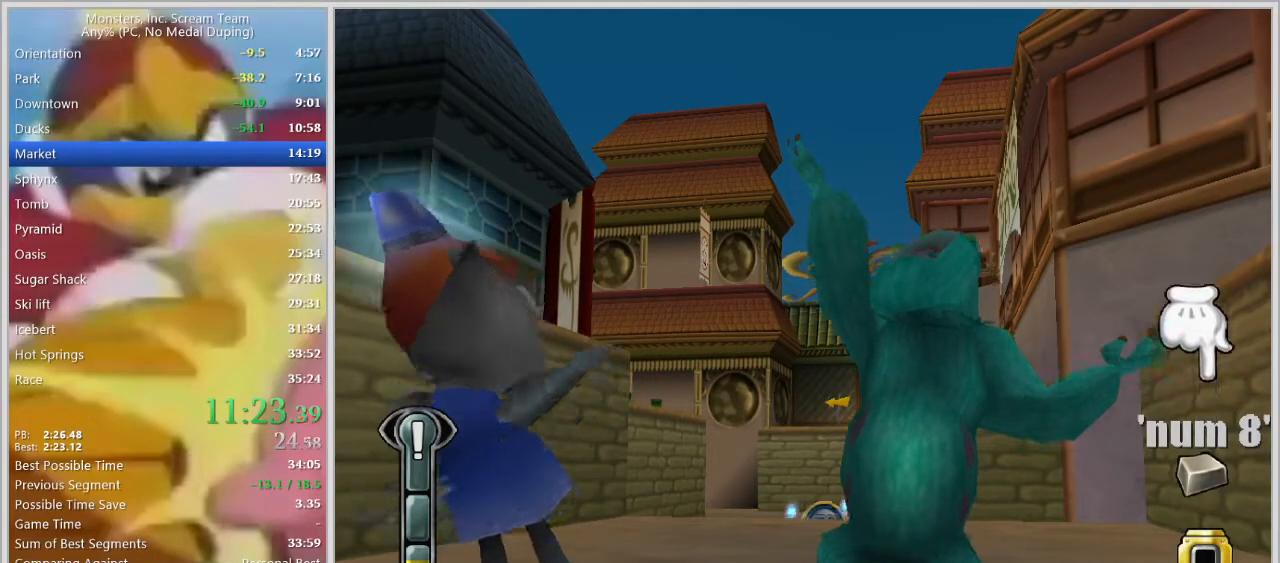
{"keys": [], "events": [[17, "space", "up"], [100, "space", "down"], [150, "space", "up"], [200, "space", "down"], [250, "space", "up"], [283, "space", "down"], [333, "space", "up"]]}
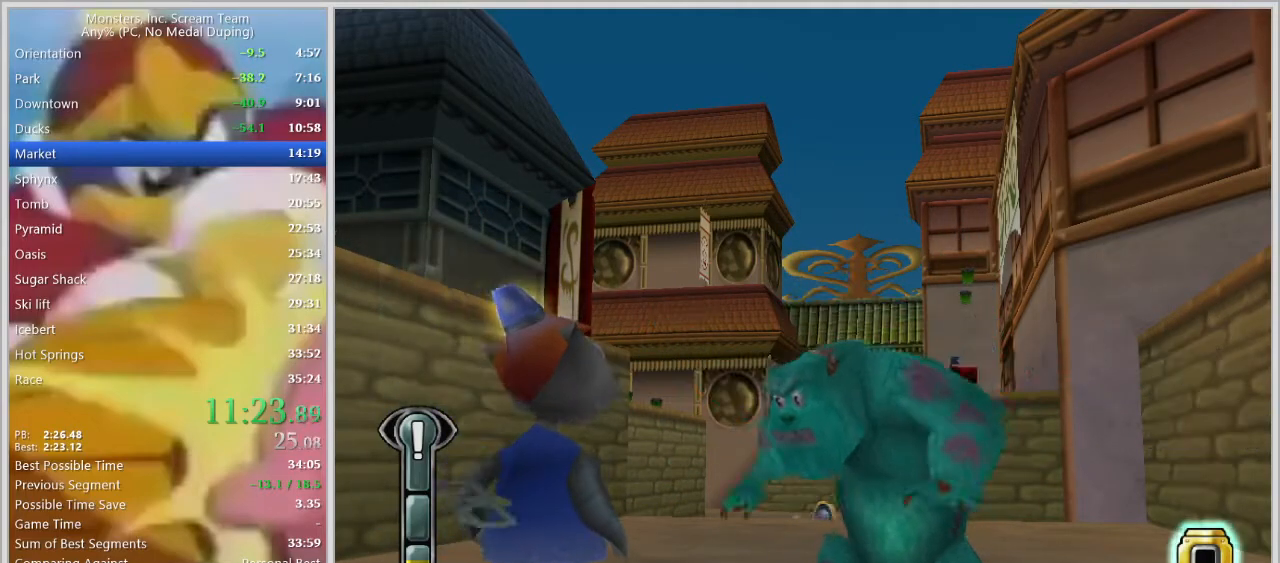
{"keys": [], "events": []}
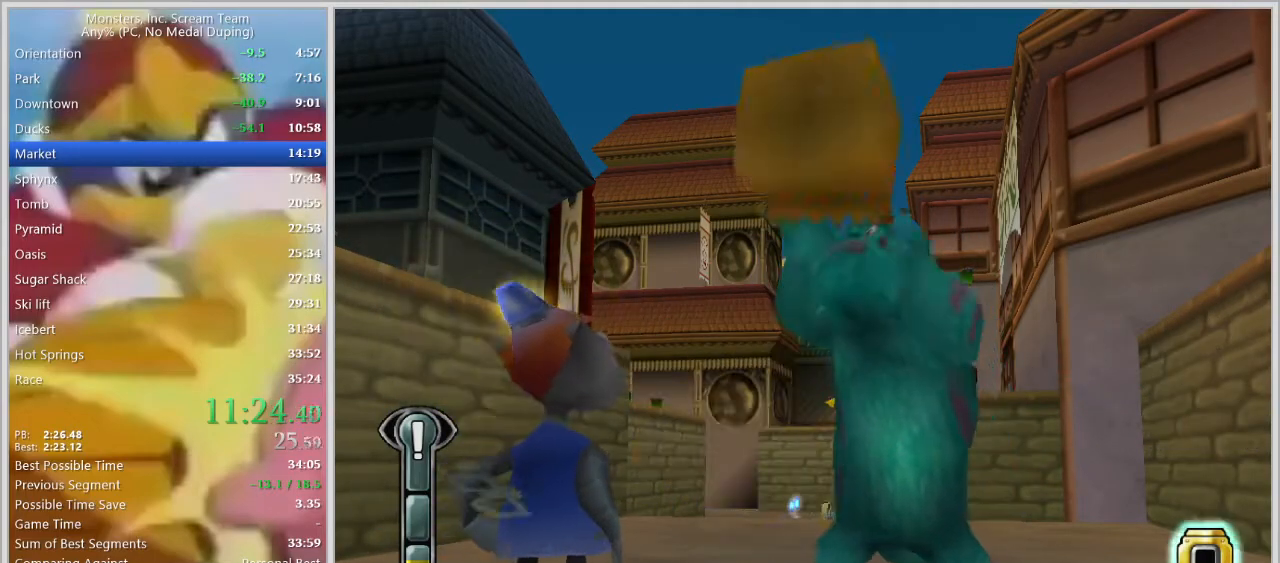
{"keys": [], "events": []}
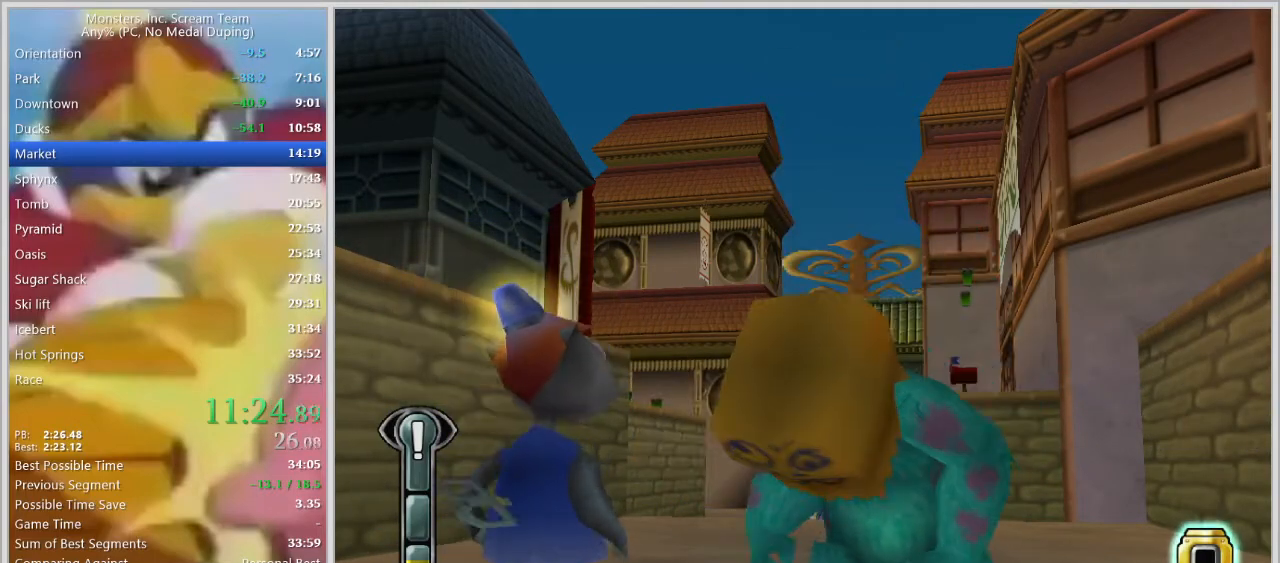
{"keys": [], "events": []}
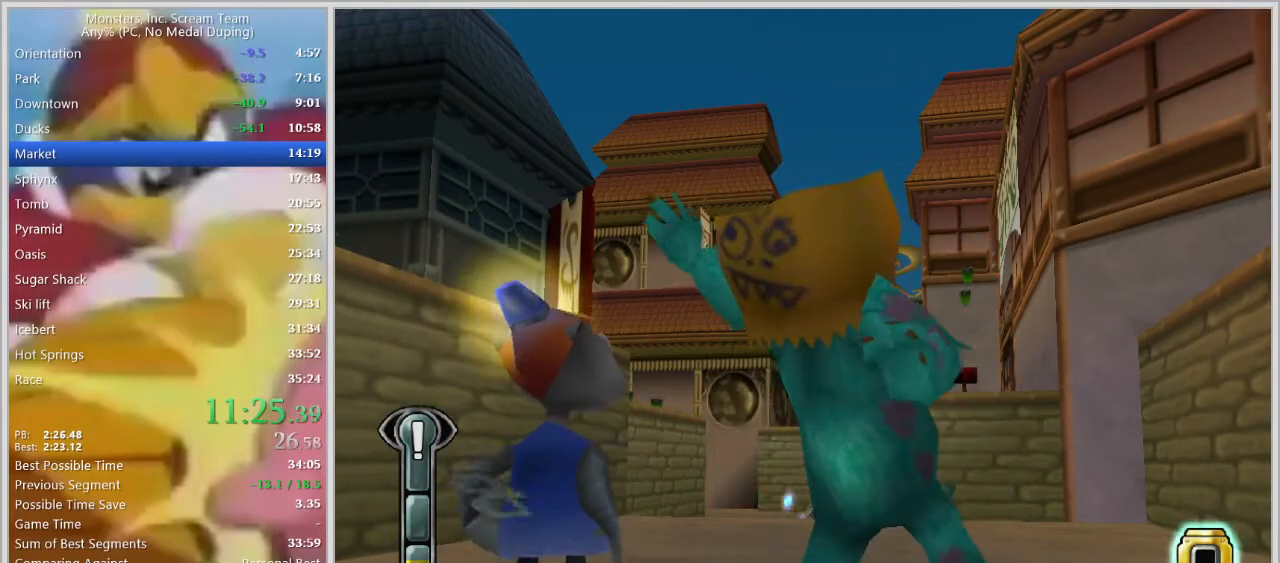
{"keys": [], "events": []}
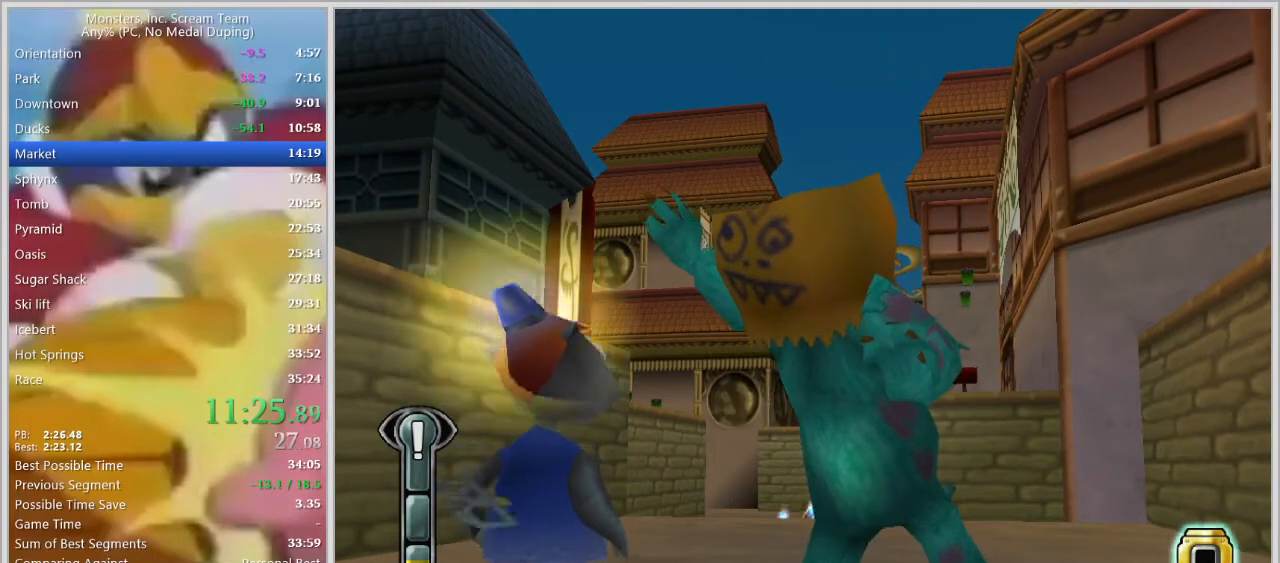
{"keys": ["a", "s"], "events": [[333, "a", "down"], [367, "s", "down"]]}
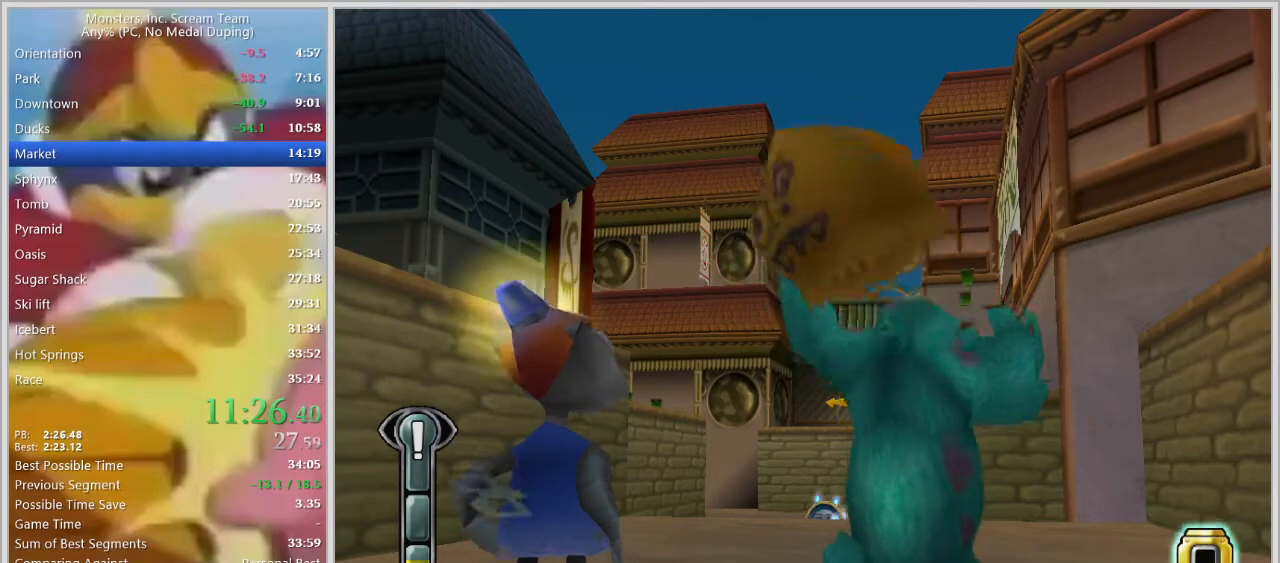
{"keys": ["a", "s"], "events": []}